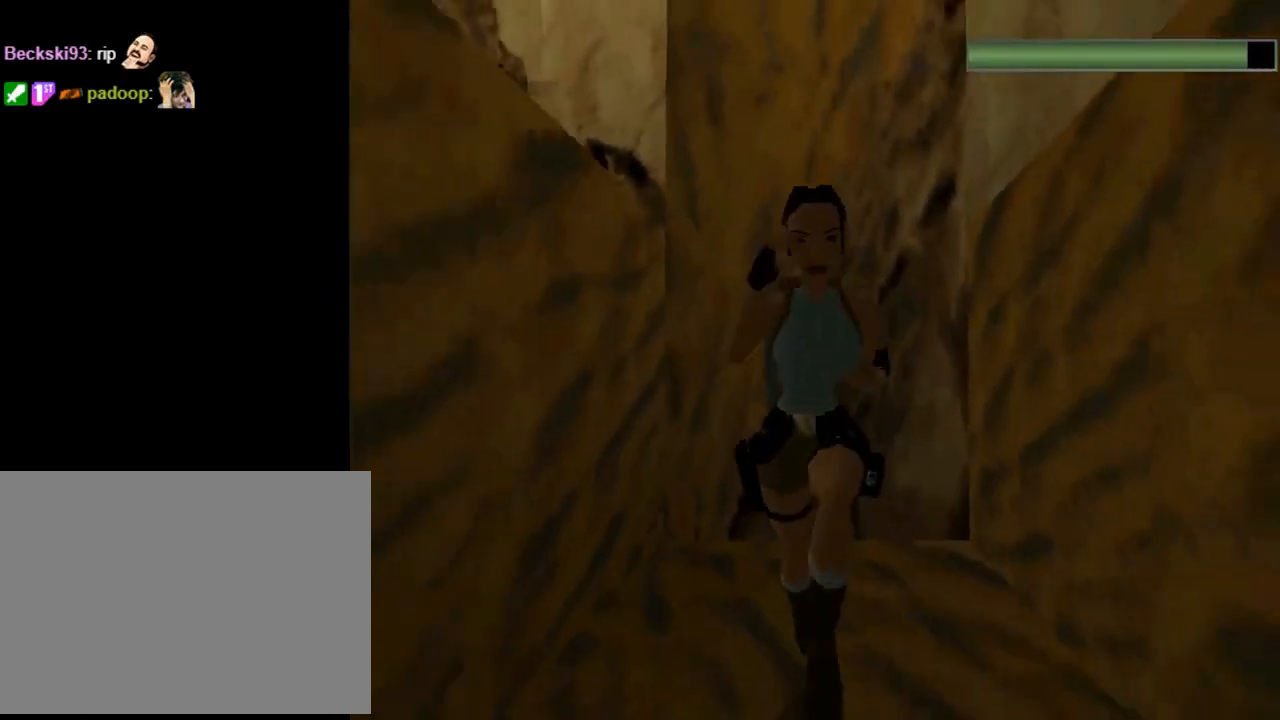
Gameplay with a controller (PlayStation layout); each line is a JSON object with the inputs held at the frame after it. "events" lists button and stick changes between this image and that frame as [ms after this image, input, new state], when the widget could be followed in between. Not read: R1 right_stick.
{"buttons": ["R2", "DPAD_UP"], "left_stick": "center", "events": []}
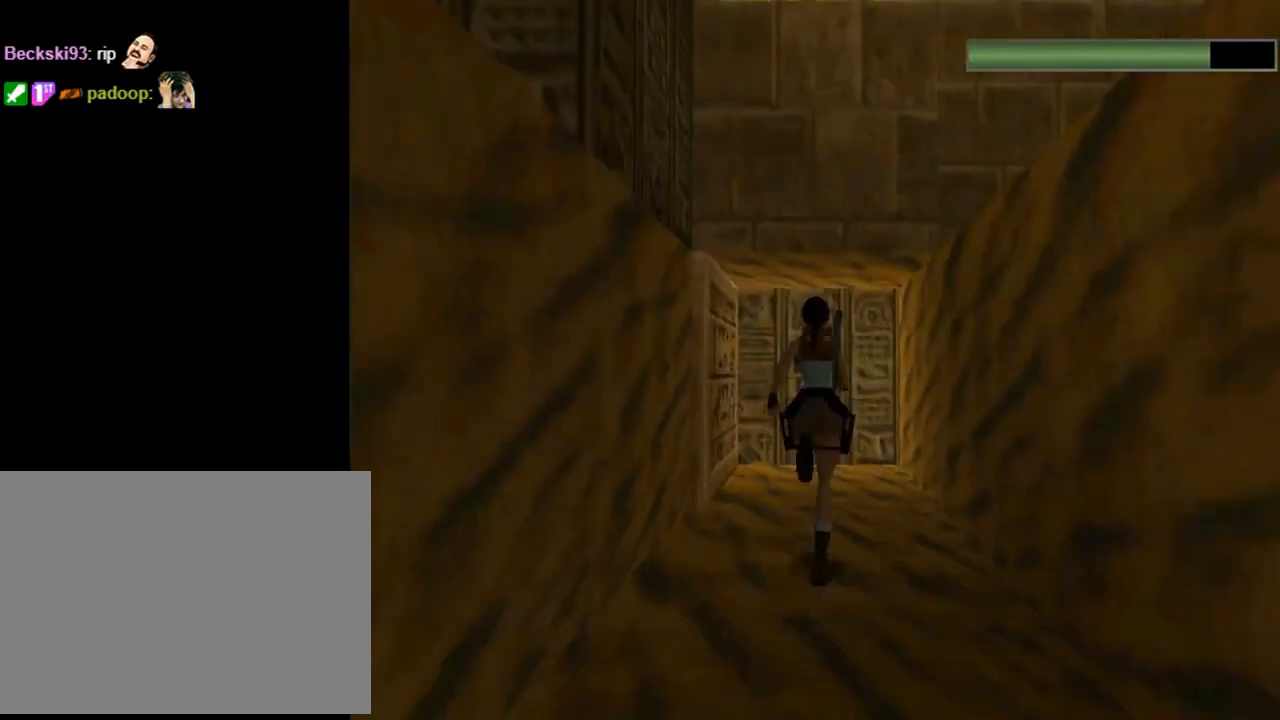
{"buttons": ["DPAD_UP"], "left_stick": "center", "events": [[500, "R2", "up"]]}
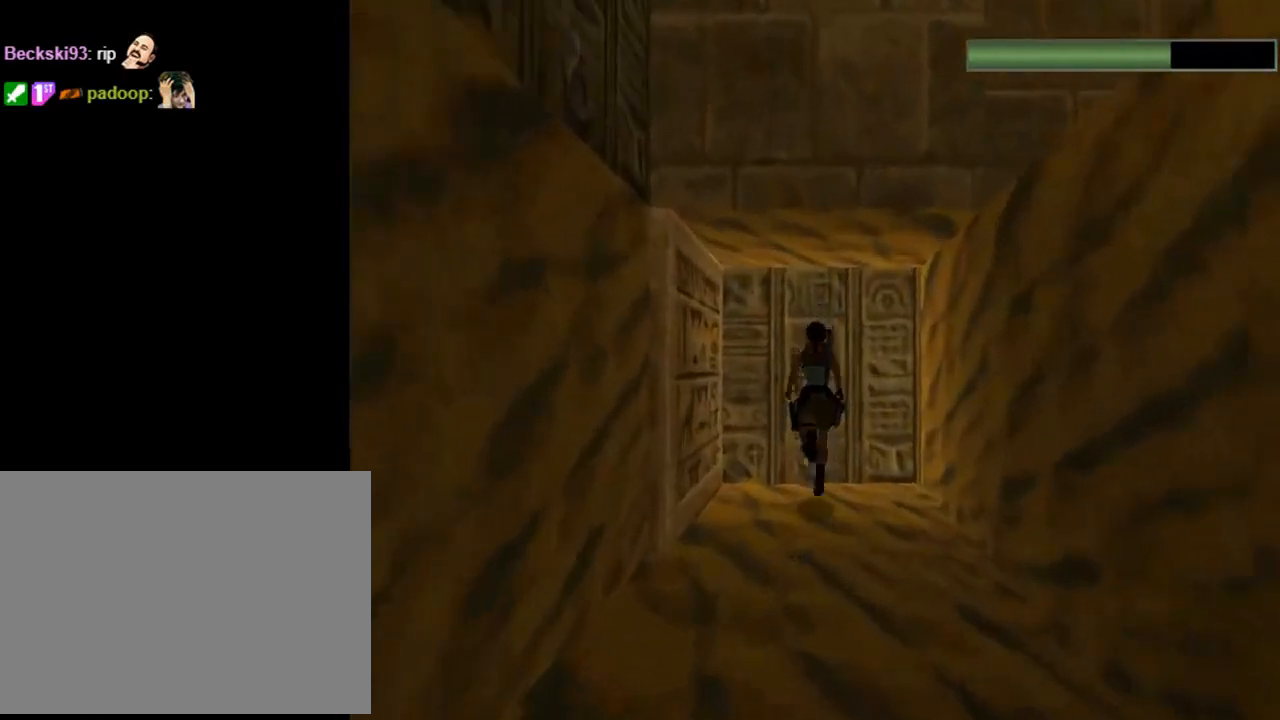
{"buttons": ["CROSS"], "left_stick": "center", "events": [[33, "DPAD_UP", "up"], [200, "CROSS", "down"]]}
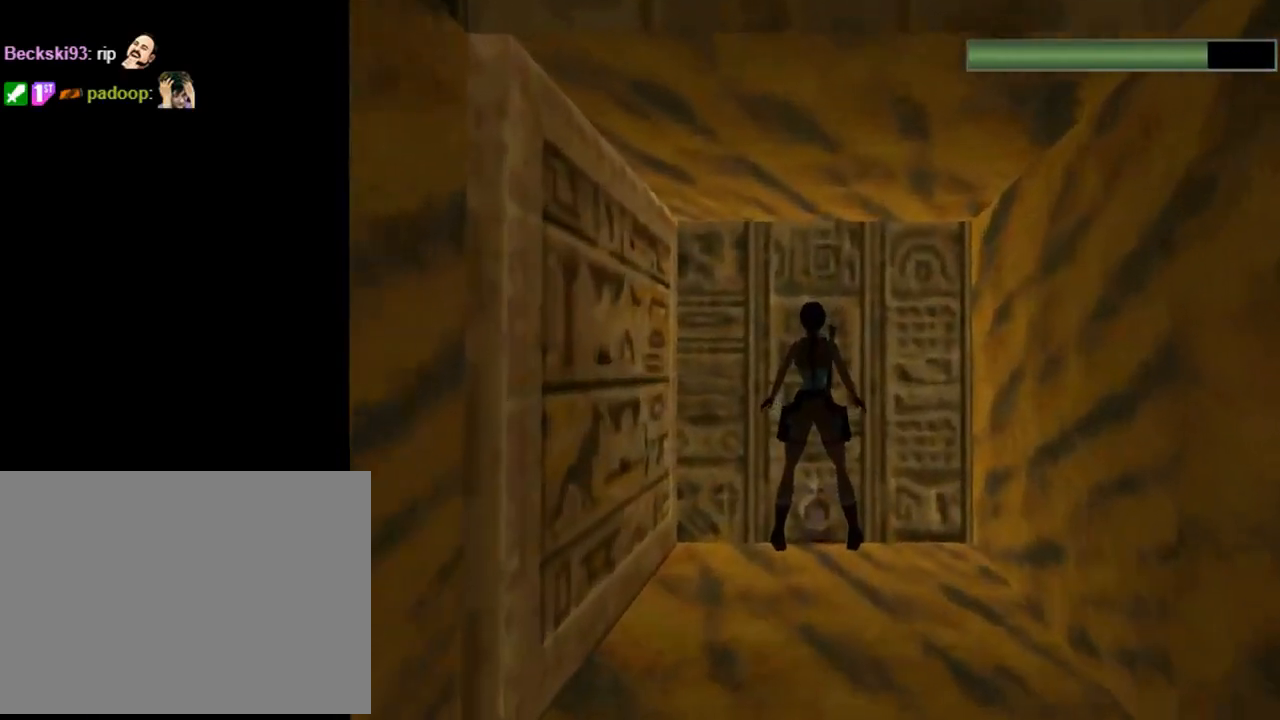
{"buttons": ["CROSS", "DPAD_UP"], "left_stick": "center", "events": [[367, "DPAD_UP", "down"]]}
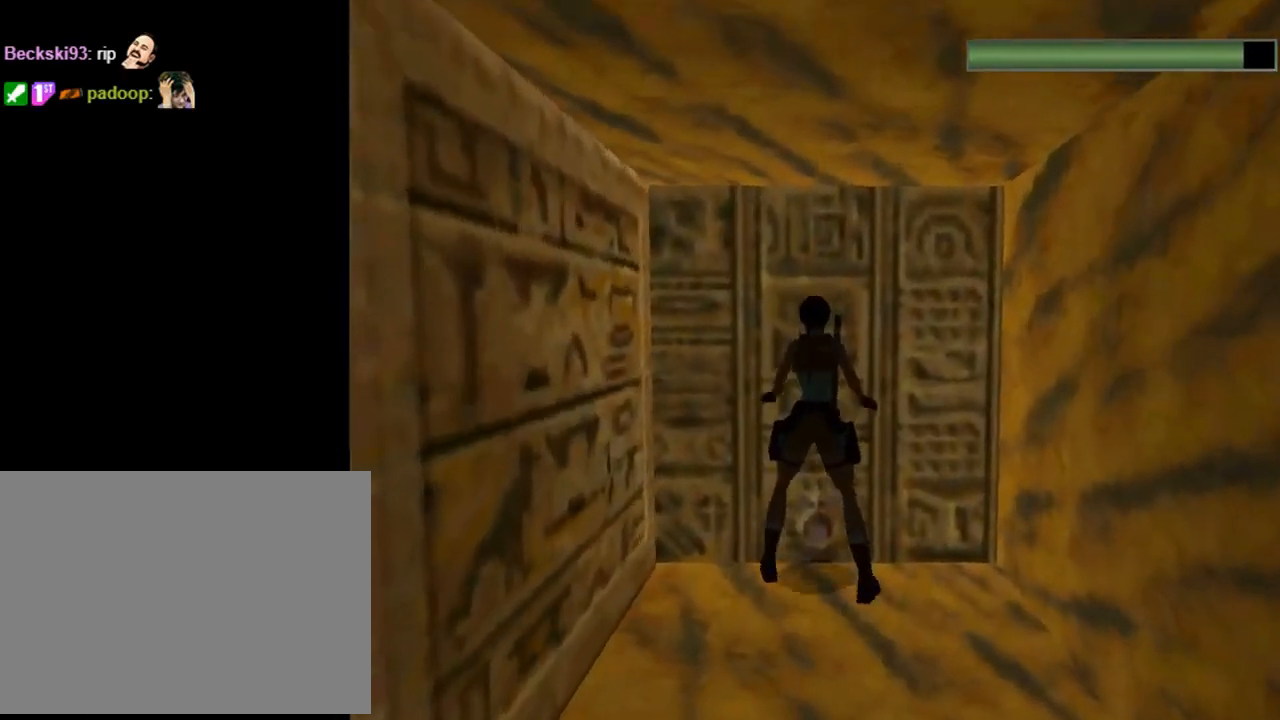
{"buttons": ["CROSS"], "left_stick": "center", "events": [[433, "DPAD_UP", "up"]]}
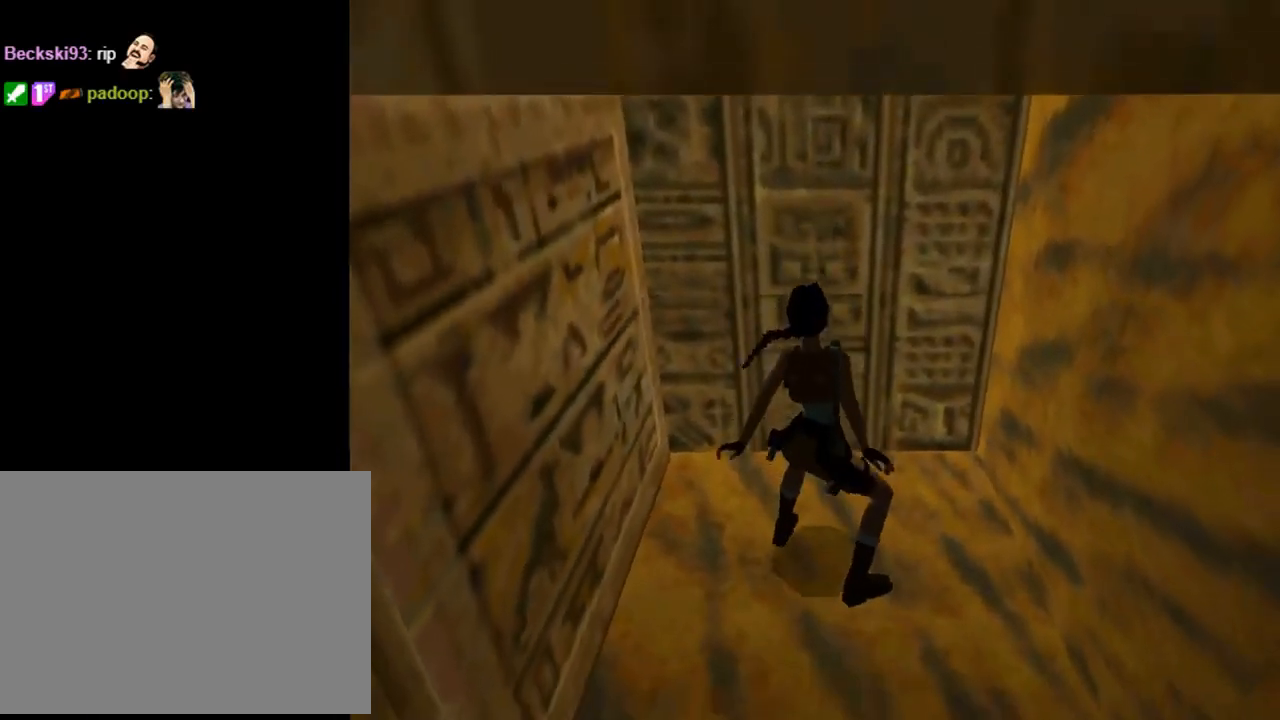
{"buttons": ["CROSS"], "left_stick": "center", "events": []}
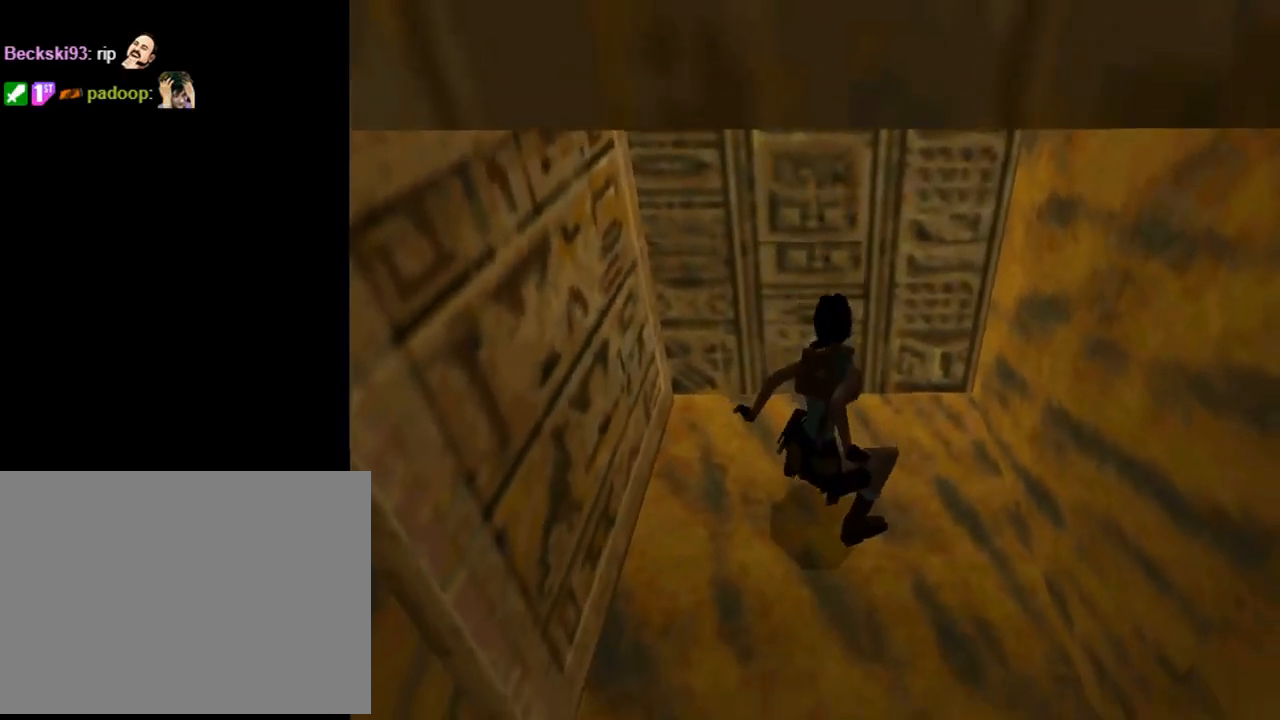
{"buttons": ["CROSS"], "left_stick": "center", "events": [[33, "CROSS", "up"], [200, "CROSS", "down"]]}
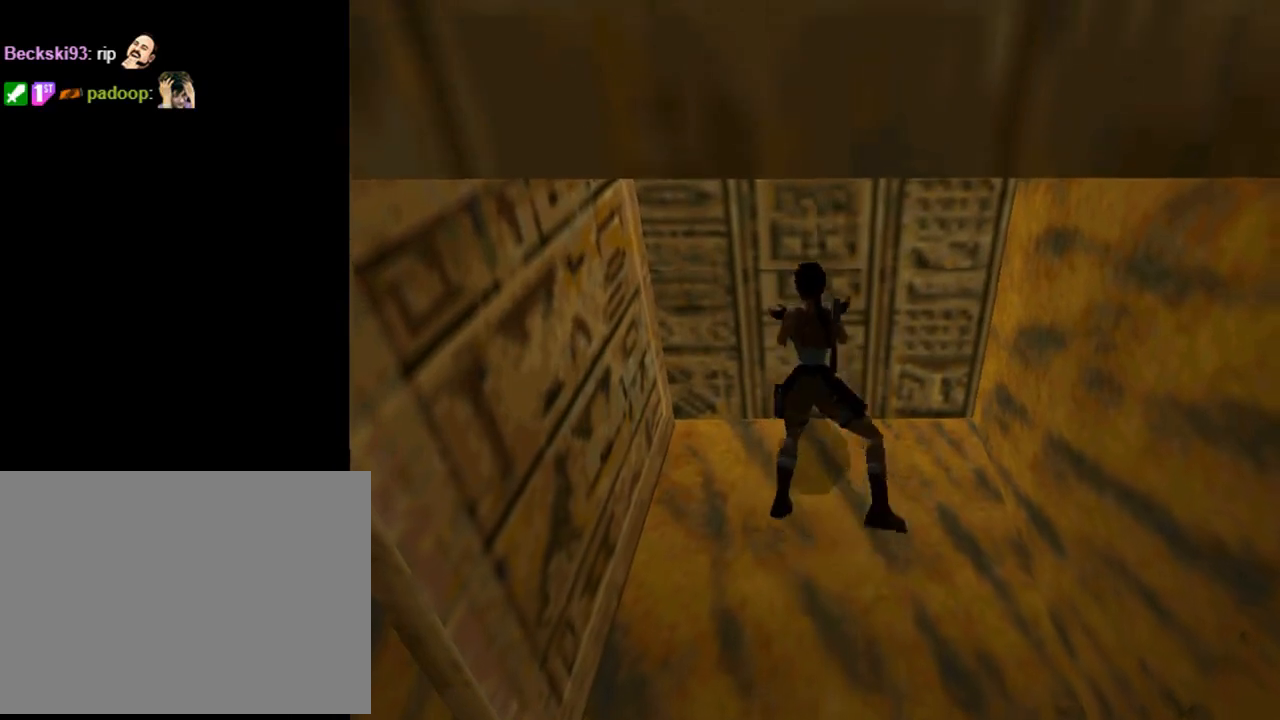
{"buttons": ["CROSS"], "left_stick": "center", "events": []}
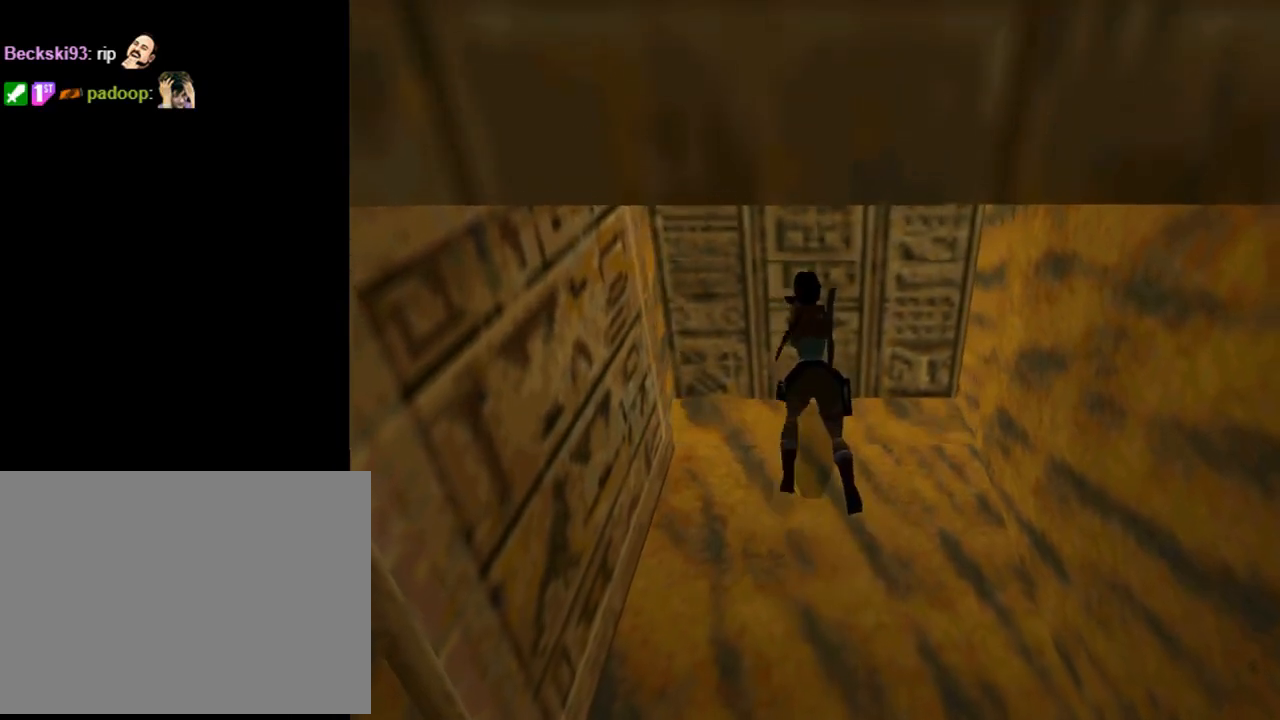
{"buttons": ["CROSS"], "left_stick": "center", "events": []}
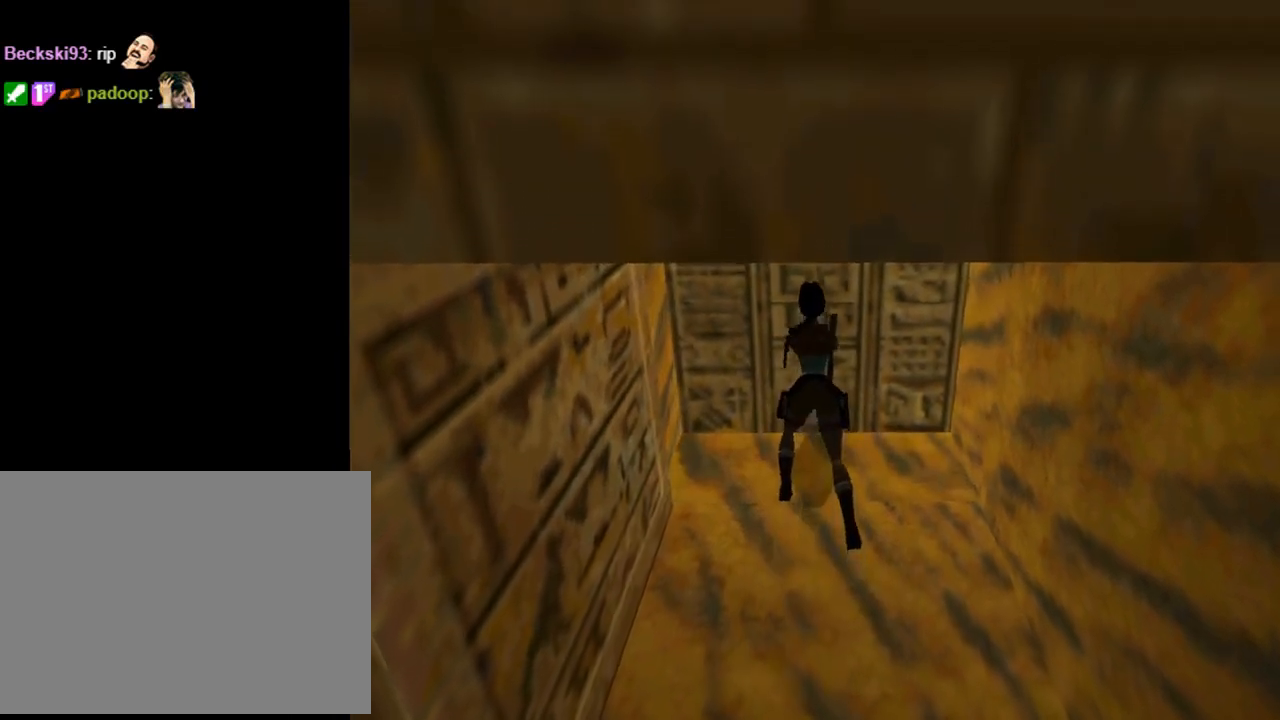
{"buttons": ["CROSS"], "left_stick": "center", "events": []}
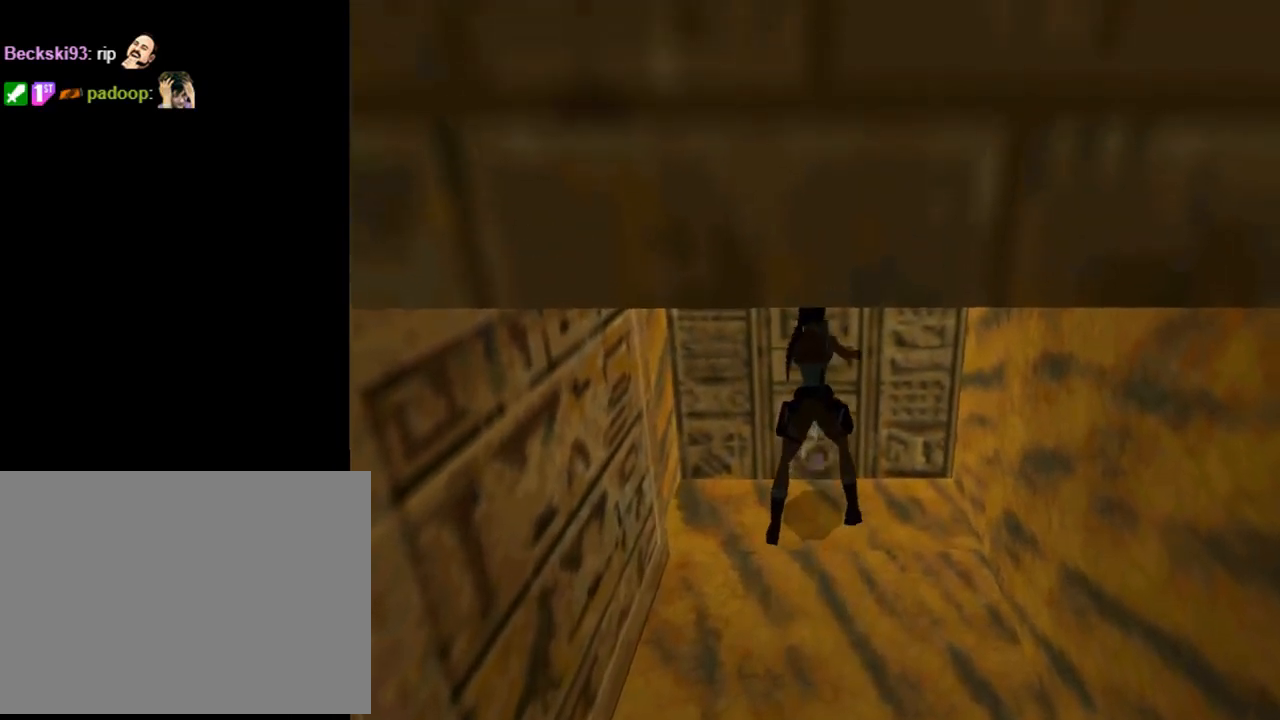
{"buttons": ["CROSS"], "left_stick": "center", "events": []}
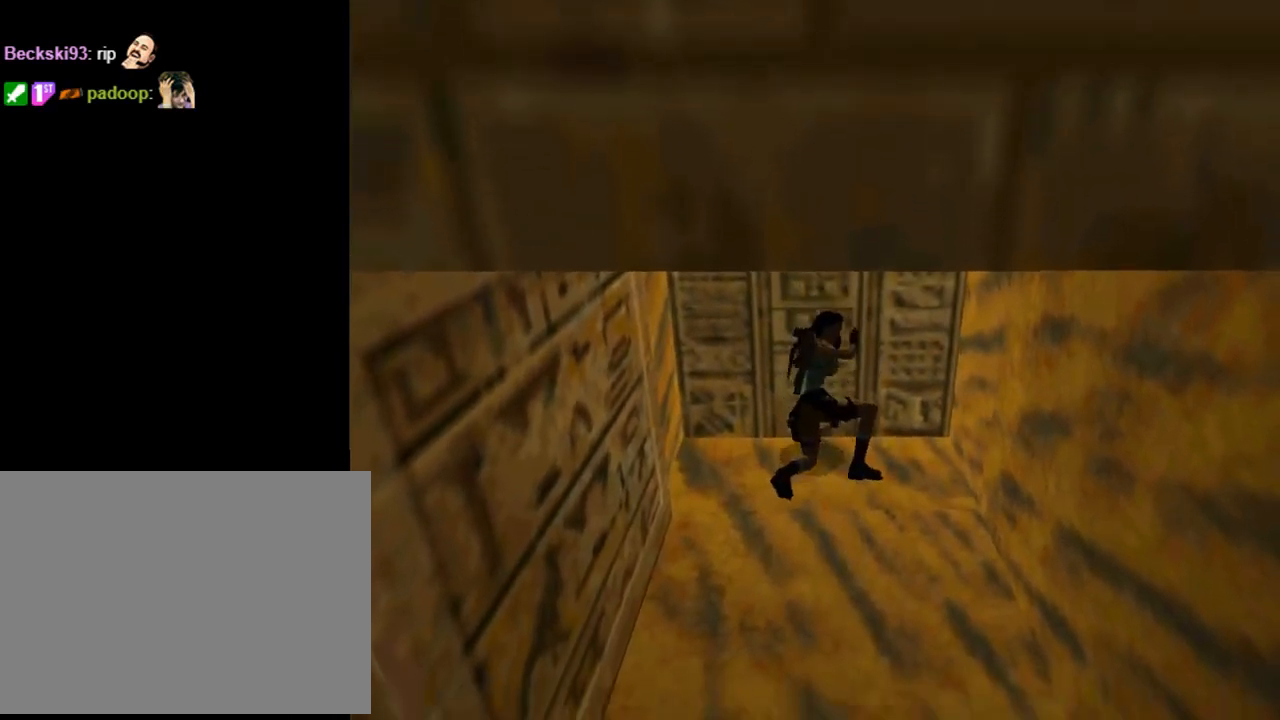
{"buttons": ["CROSS"], "left_stick": "center", "events": []}
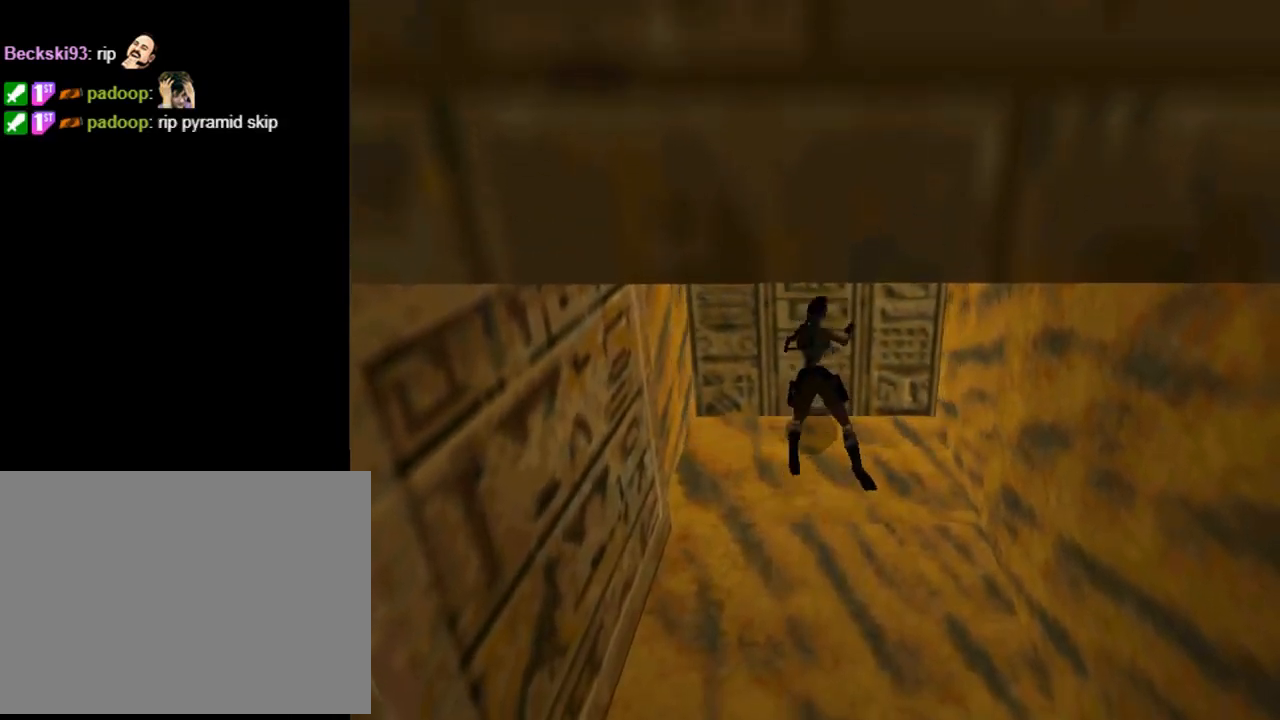
{"buttons": ["CROSS"], "left_stick": "center", "events": []}
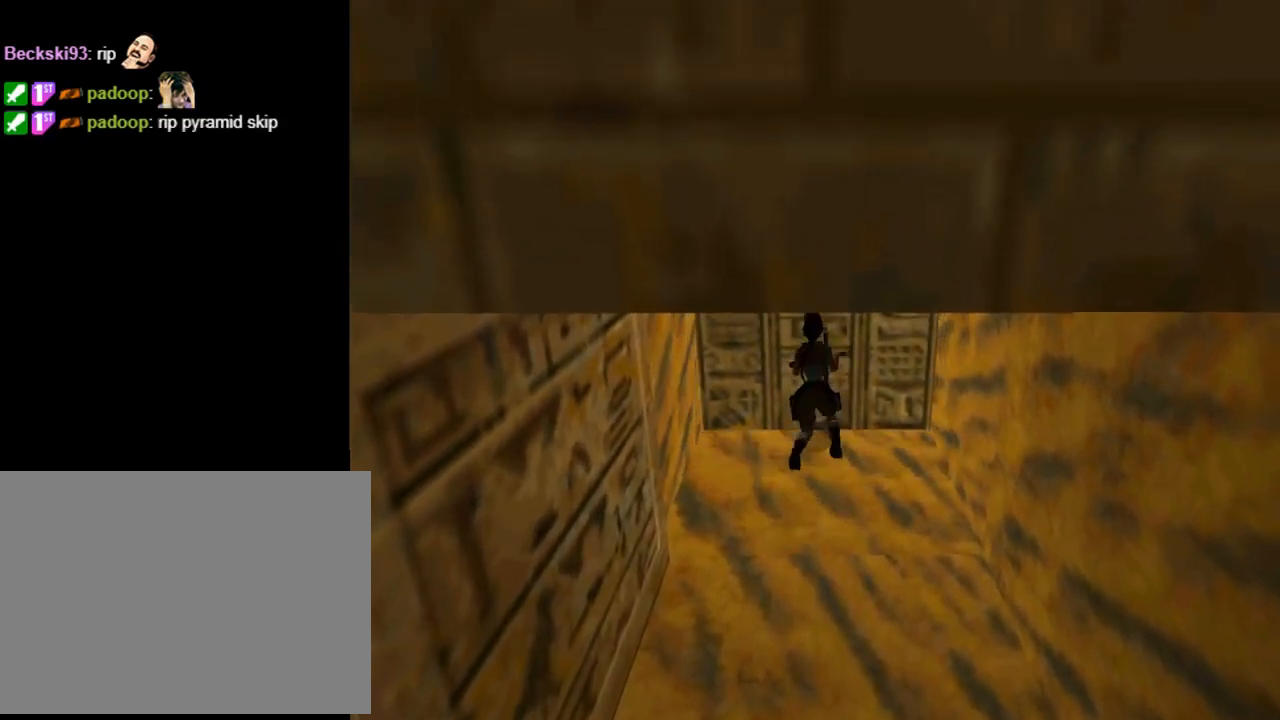
{"buttons": ["CROSS"], "left_stick": "center", "events": []}
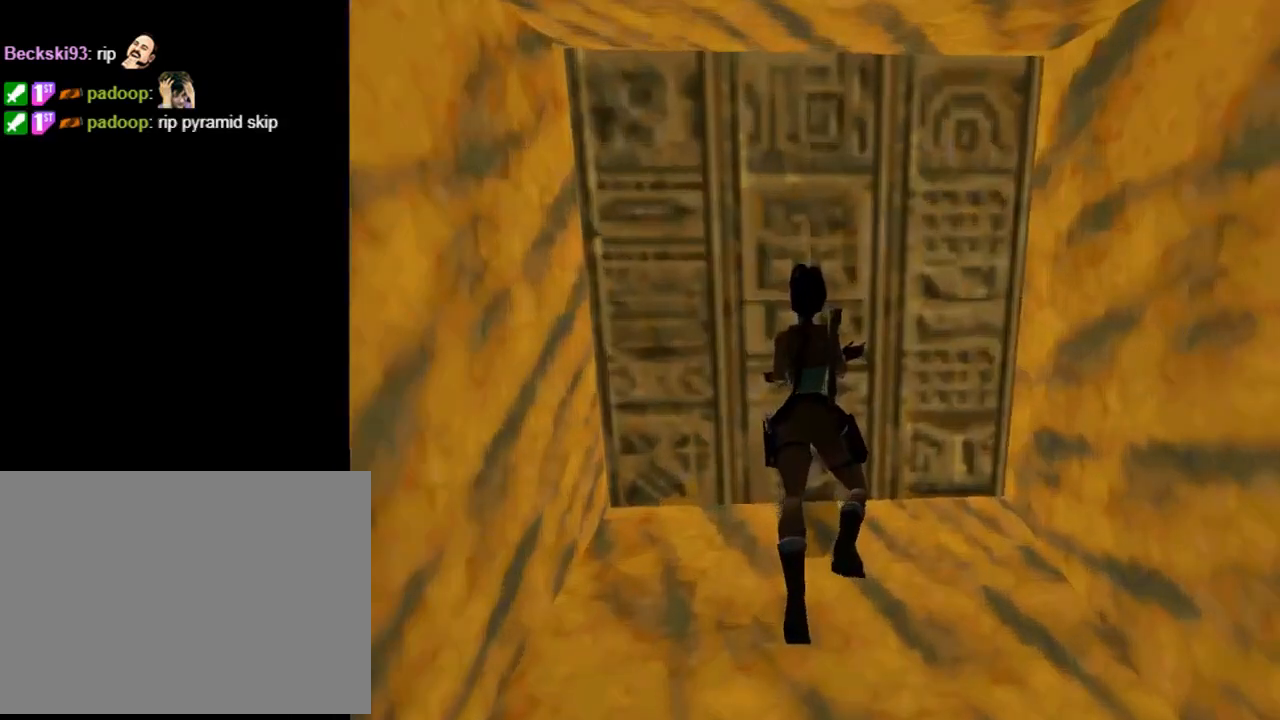
{"buttons": ["CROSS"], "left_stick": "center", "events": []}
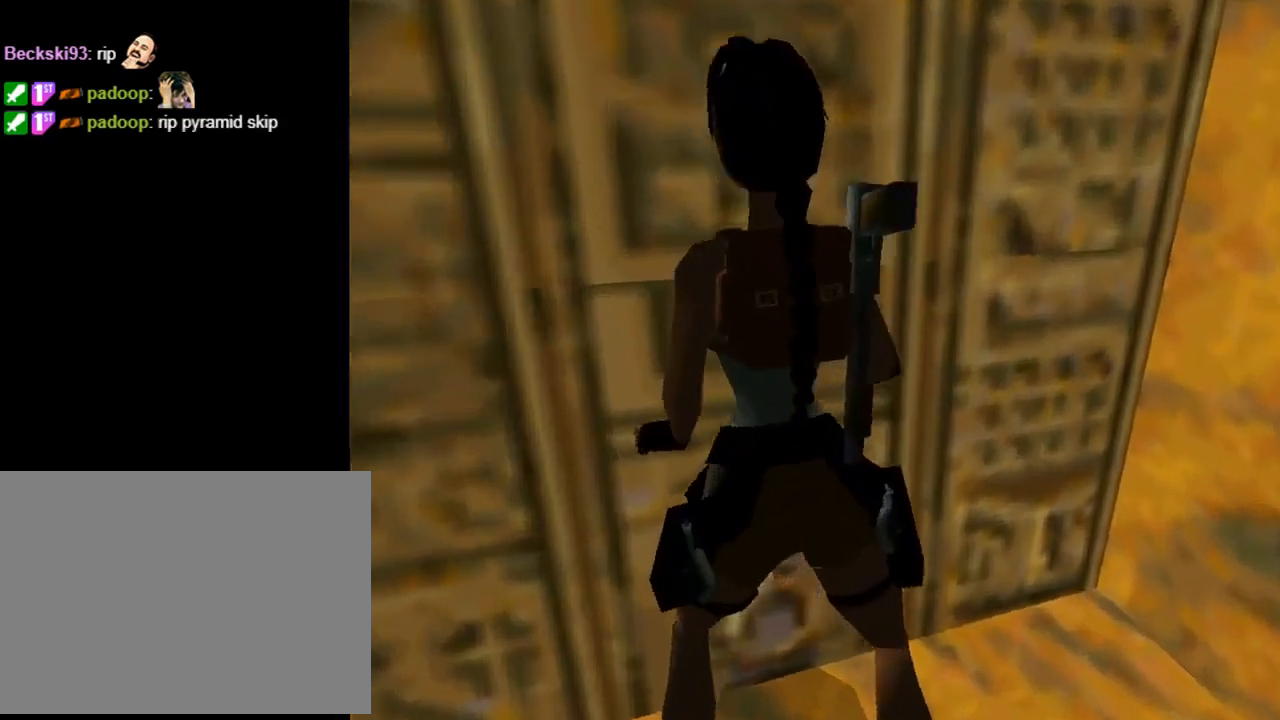
{"buttons": ["CROSS"], "left_stick": "center", "events": []}
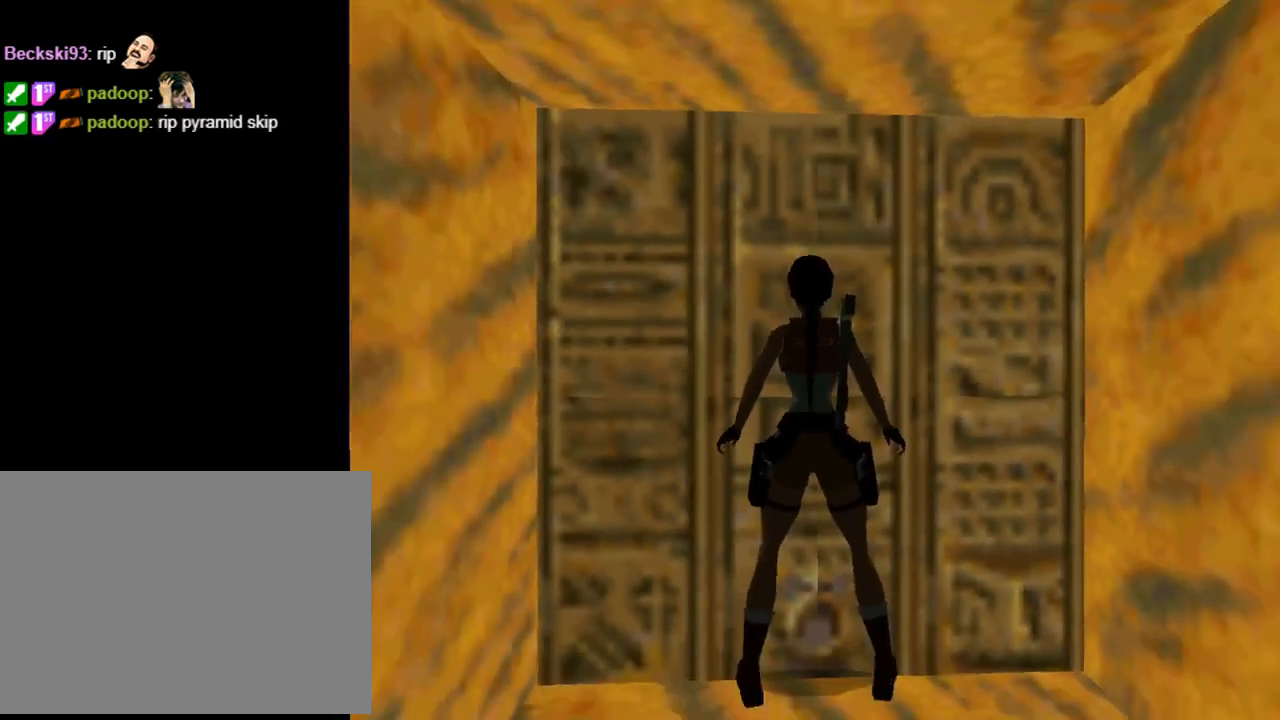
{"buttons": ["CROSS", "DPAD_DOWN"], "left_stick": "center", "events": [[133, "DPAD_DOWN", "down"]]}
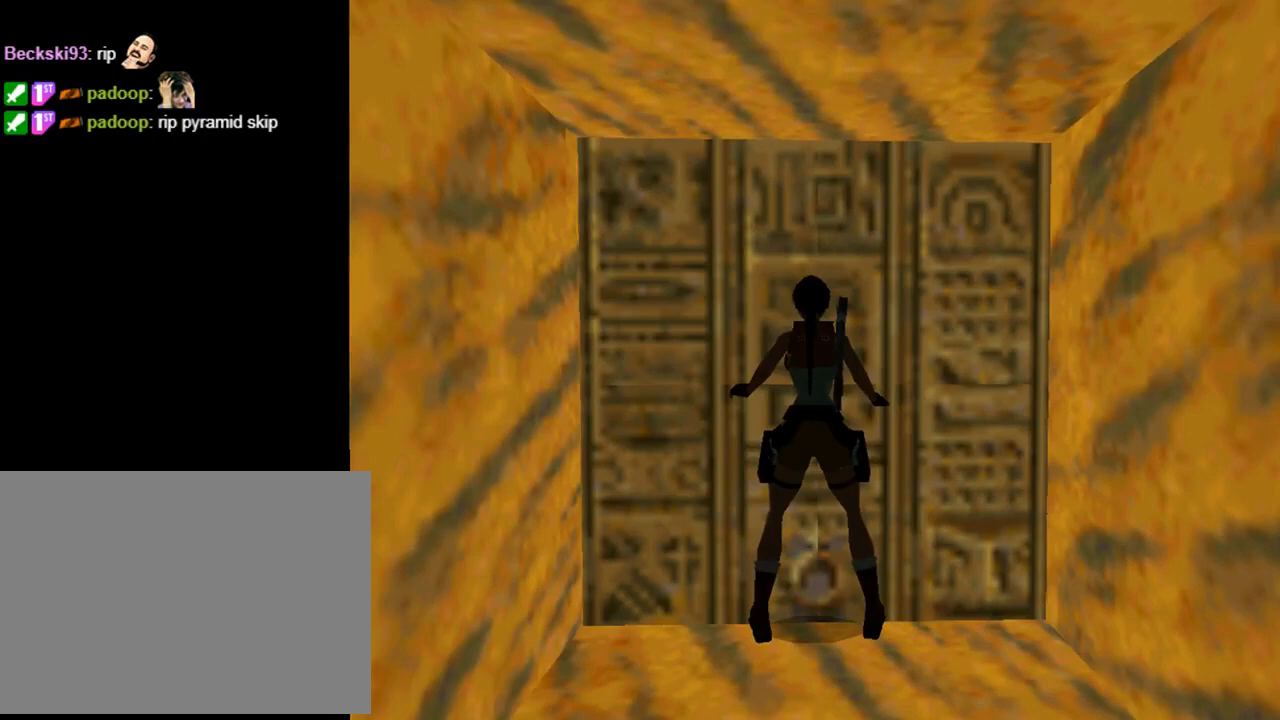
{"buttons": ["CROSS", "DPAD_DOWN"], "left_stick": "center", "events": []}
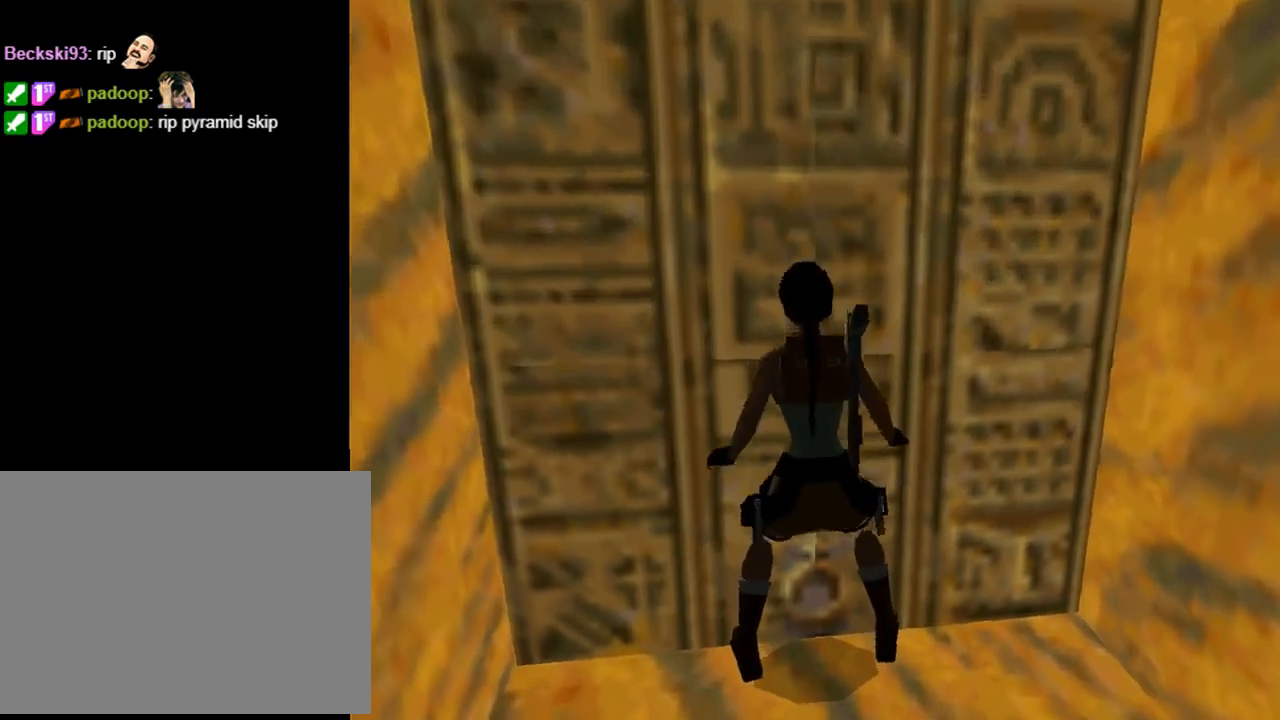
{"buttons": ["CROSS", "DPAD_DOWN"], "left_stick": "center", "events": []}
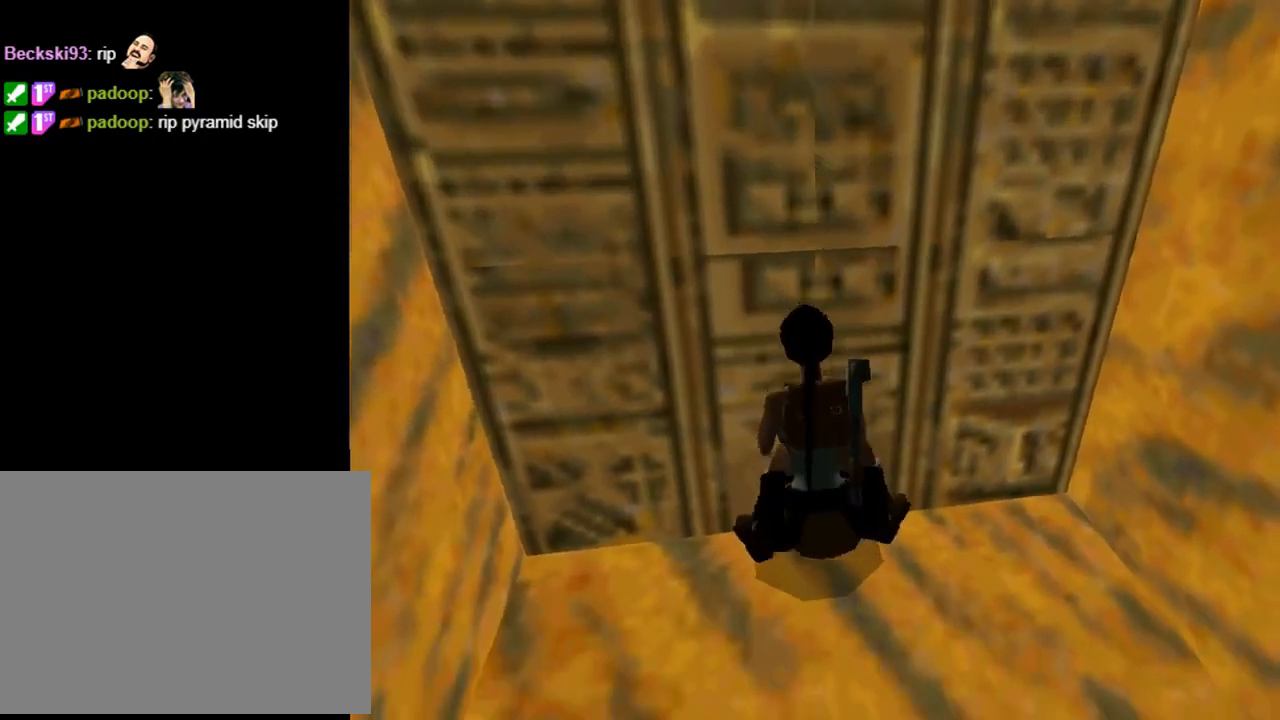
{"buttons": ["CROSS", "DPAD_DOWN"], "left_stick": "center", "events": []}
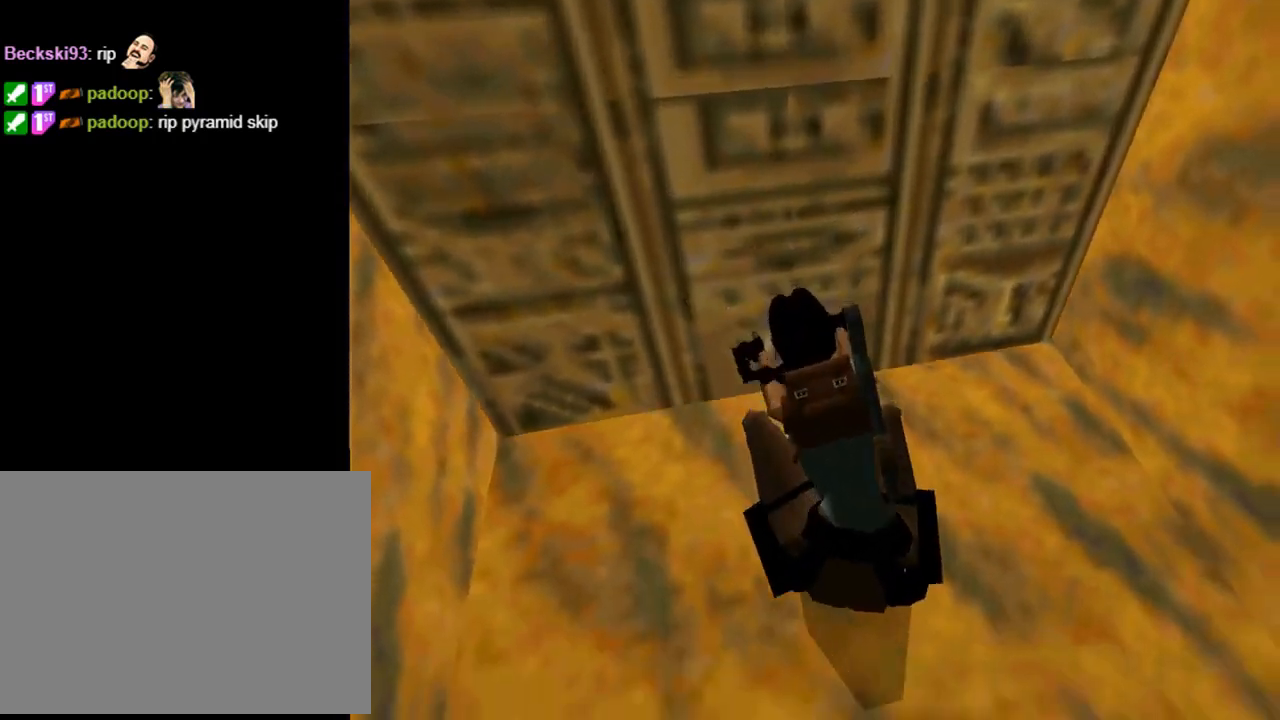
{"buttons": ["CROSS", "DPAD_DOWN"], "left_stick": "center", "events": []}
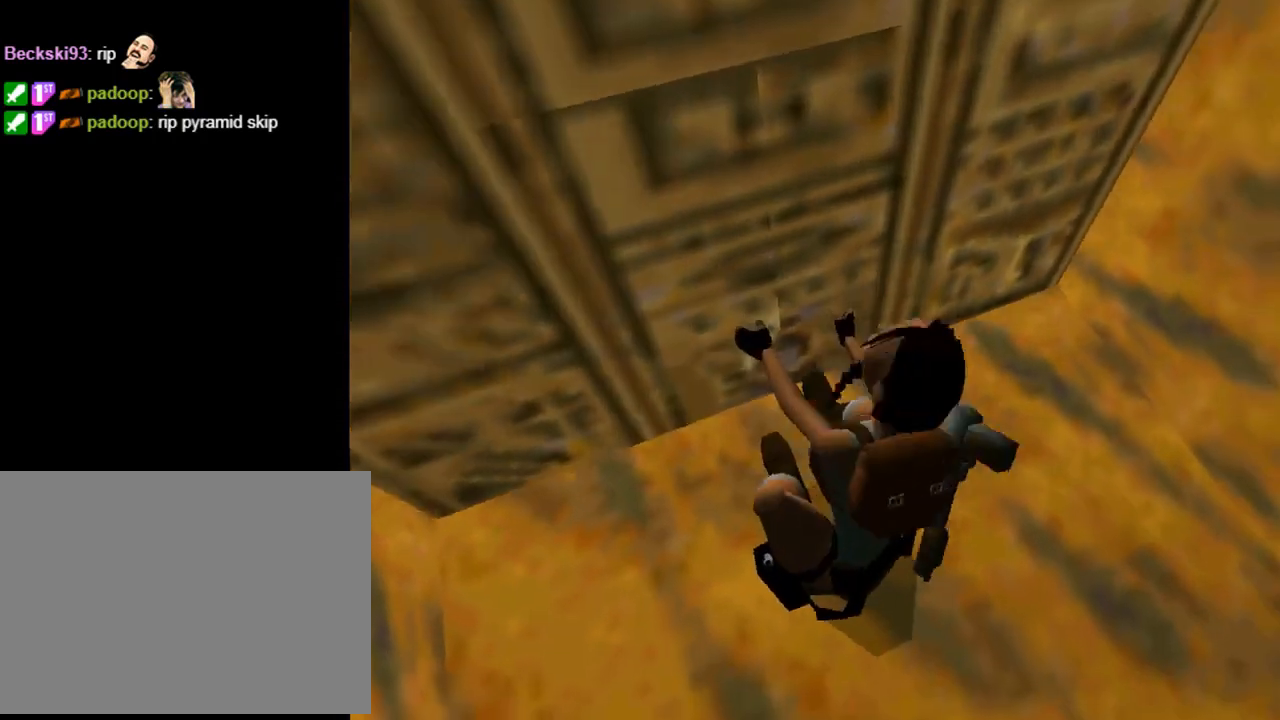
{"buttons": ["CROSS", "DPAD_DOWN"], "left_stick": "center", "events": []}
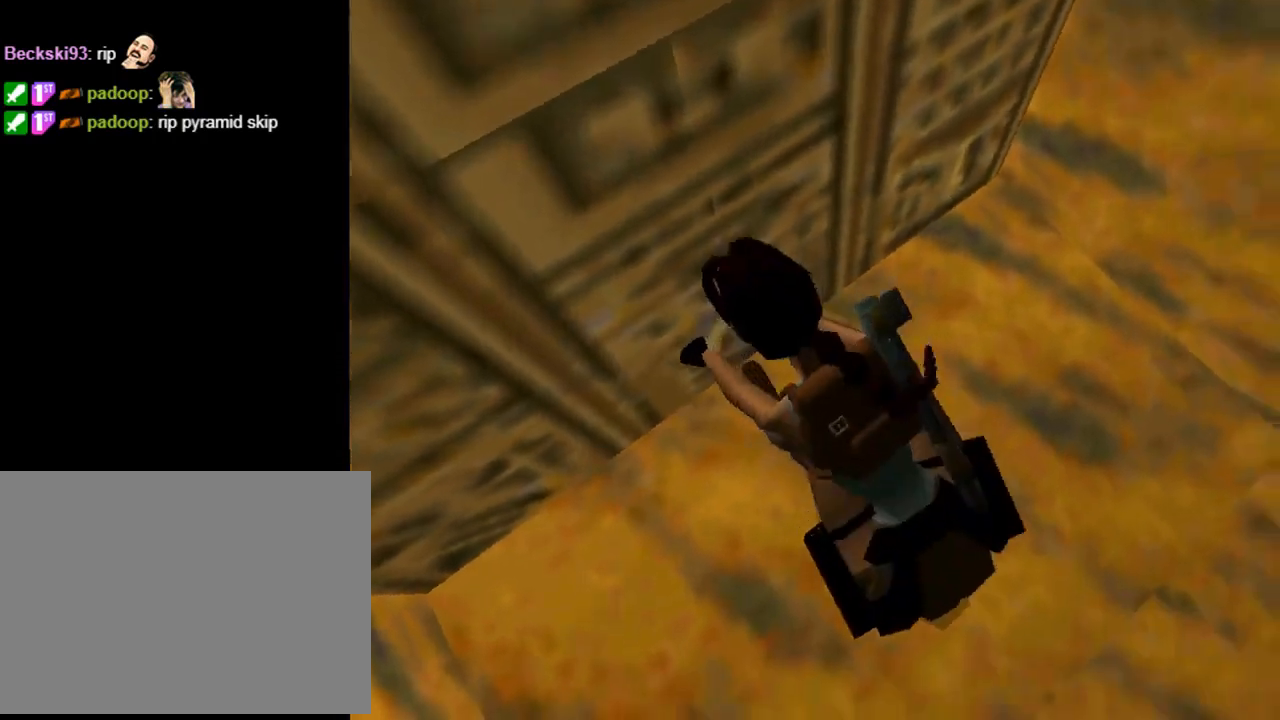
{"buttons": ["CROSS", "DPAD_DOWN"], "left_stick": "center", "events": []}
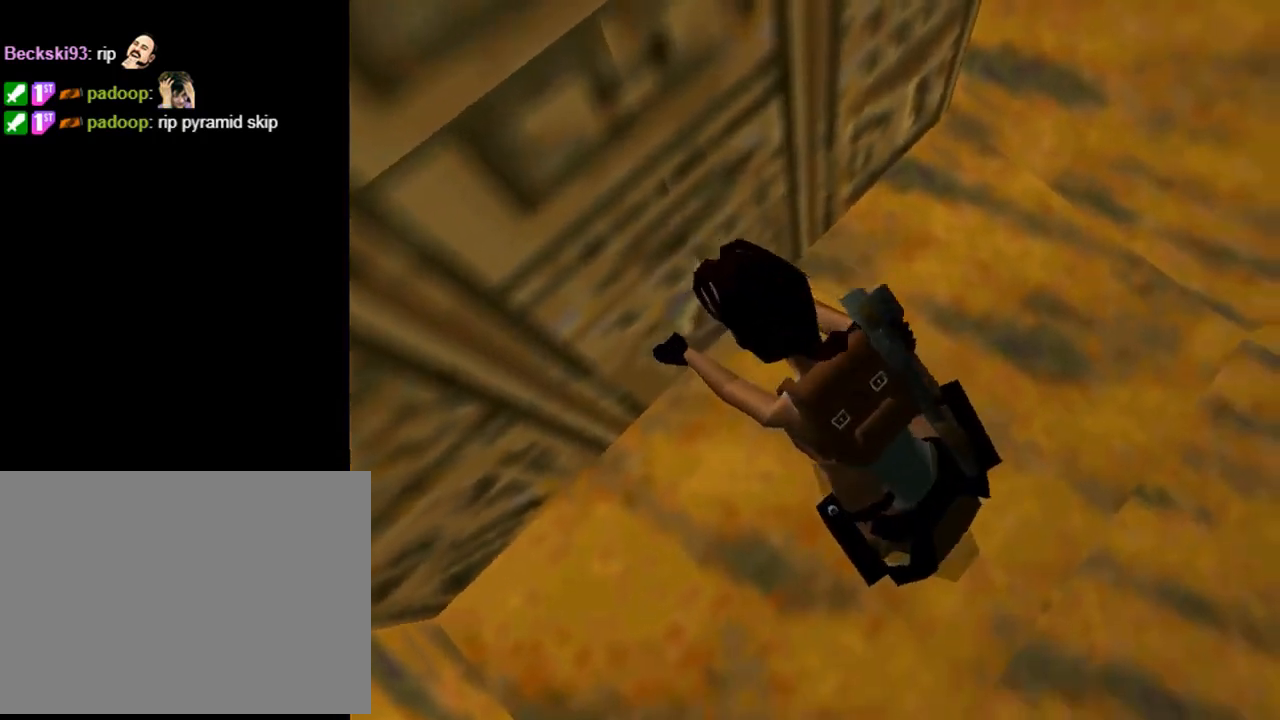
{"buttons": ["CROSS", "DPAD_DOWN"], "left_stick": "center", "events": []}
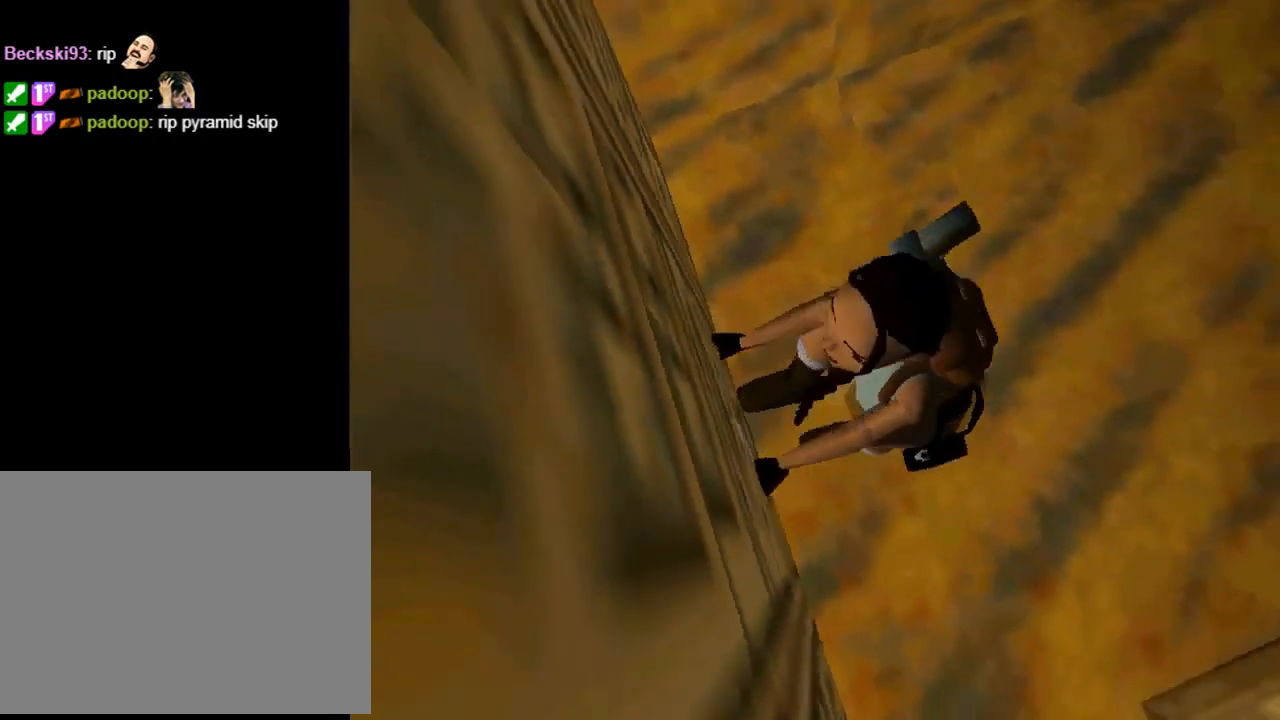
{"buttons": ["CROSS", "DPAD_DOWN"], "left_stick": "center", "events": []}
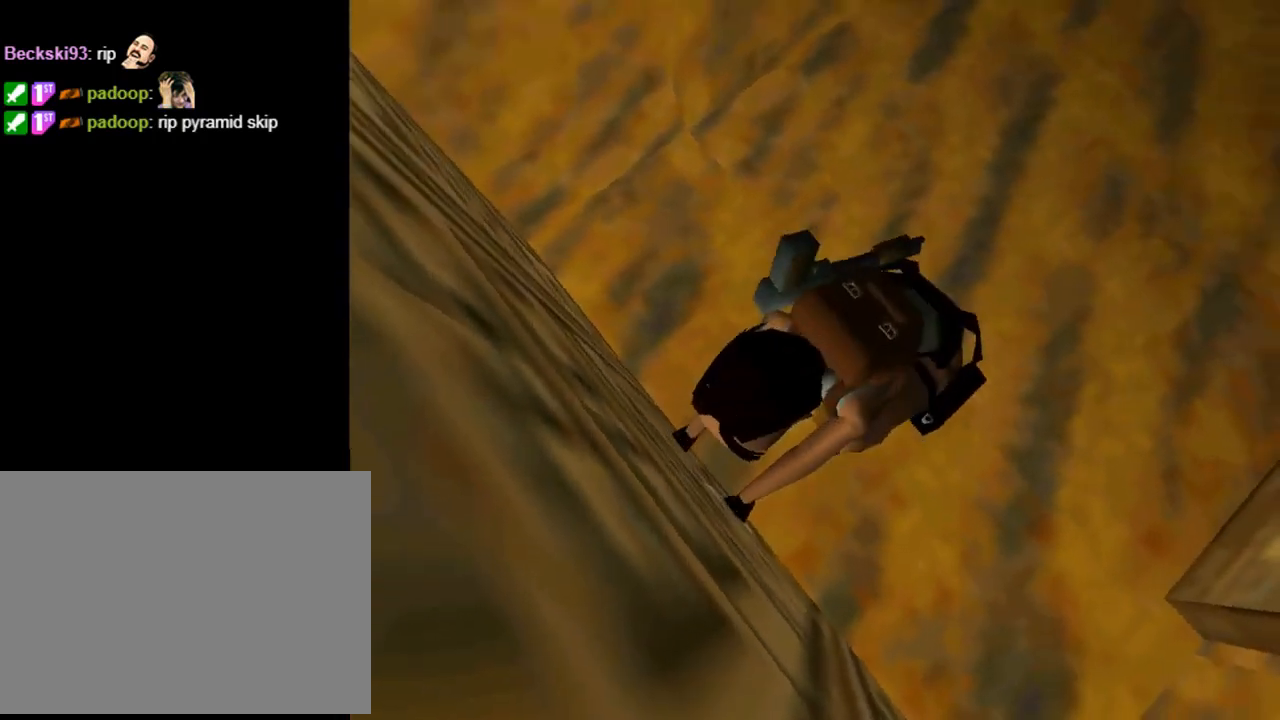
{"buttons": ["CROSS", "DPAD_DOWN"], "left_stick": "center", "events": []}
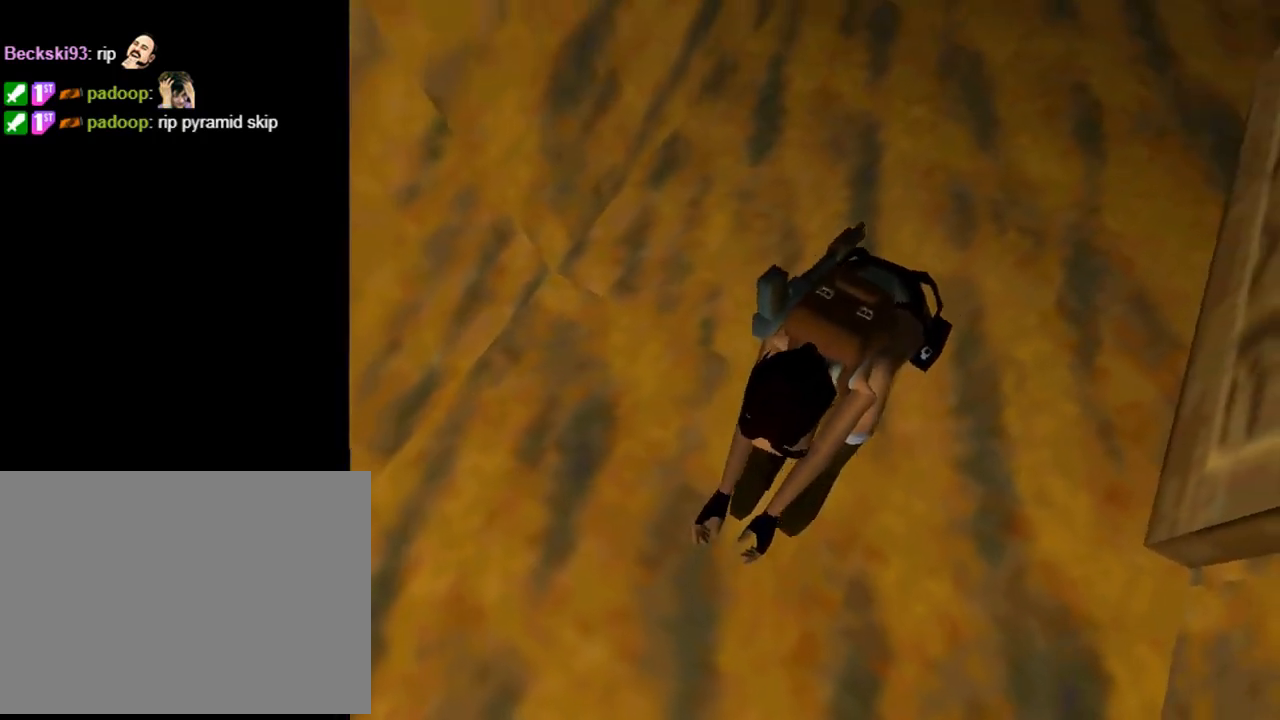
{"buttons": ["CROSS", "DPAD_DOWN"], "left_stick": "center", "events": []}
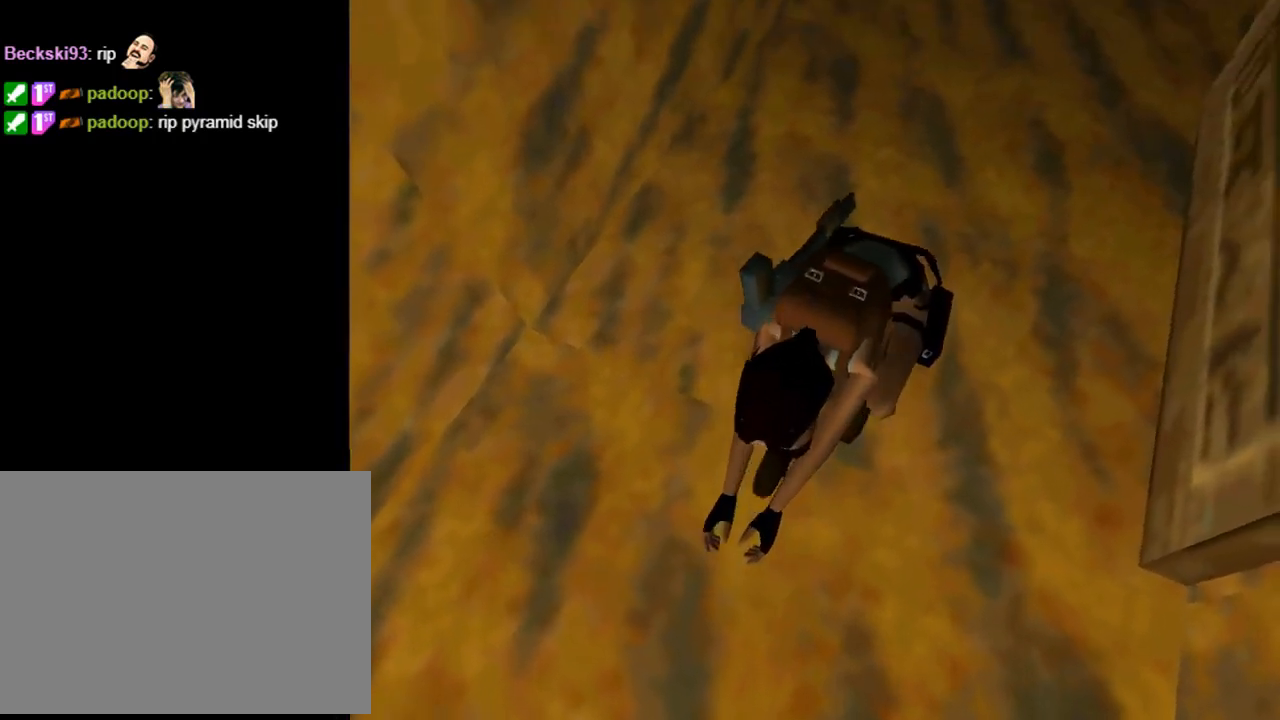
{"buttons": ["CROSS", "DPAD_DOWN"], "left_stick": "center", "events": []}
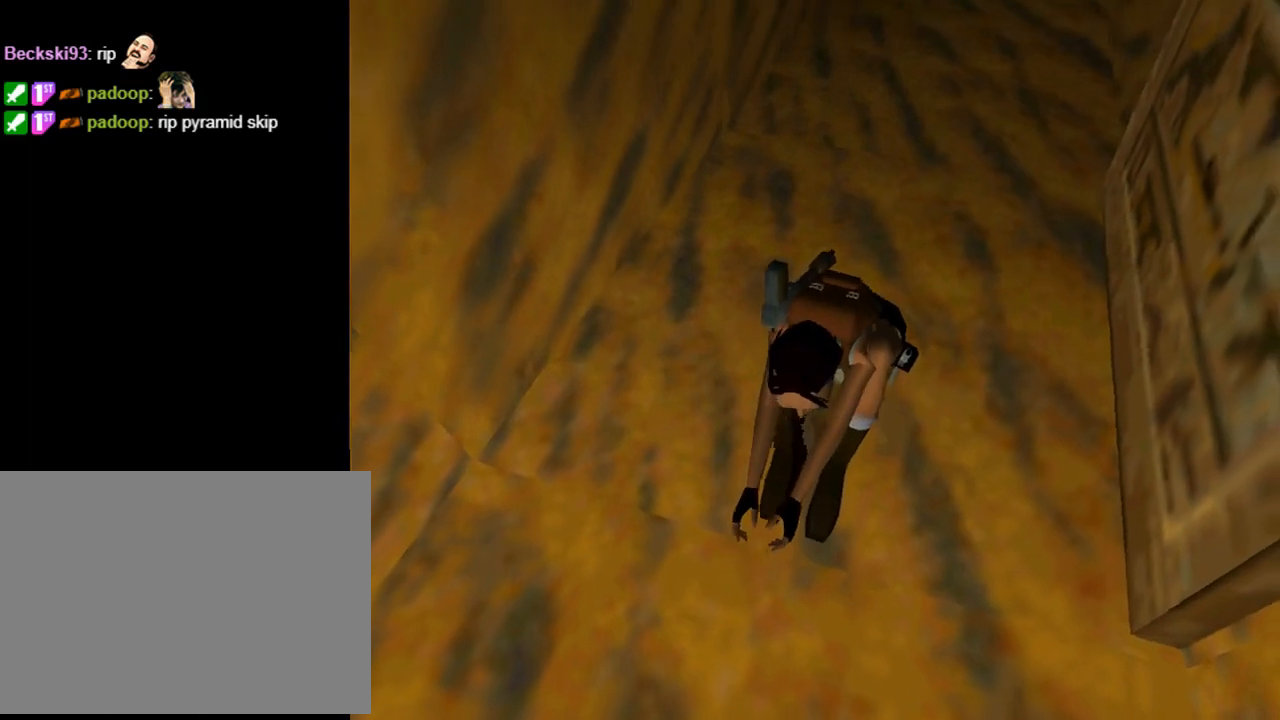
{"buttons": ["CROSS"], "left_stick": "center", "events": [[467, "DPAD_DOWN", "up"]]}
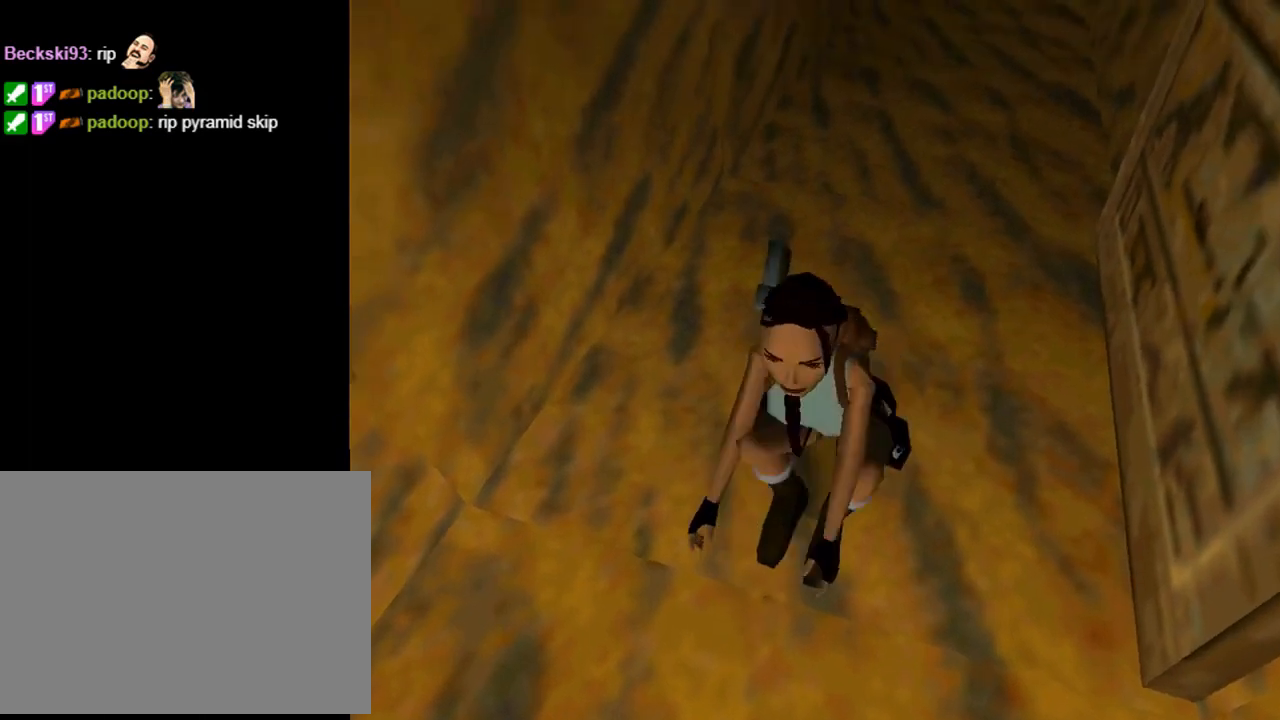
{"buttons": ["CROSS"], "left_stick": "center", "events": []}